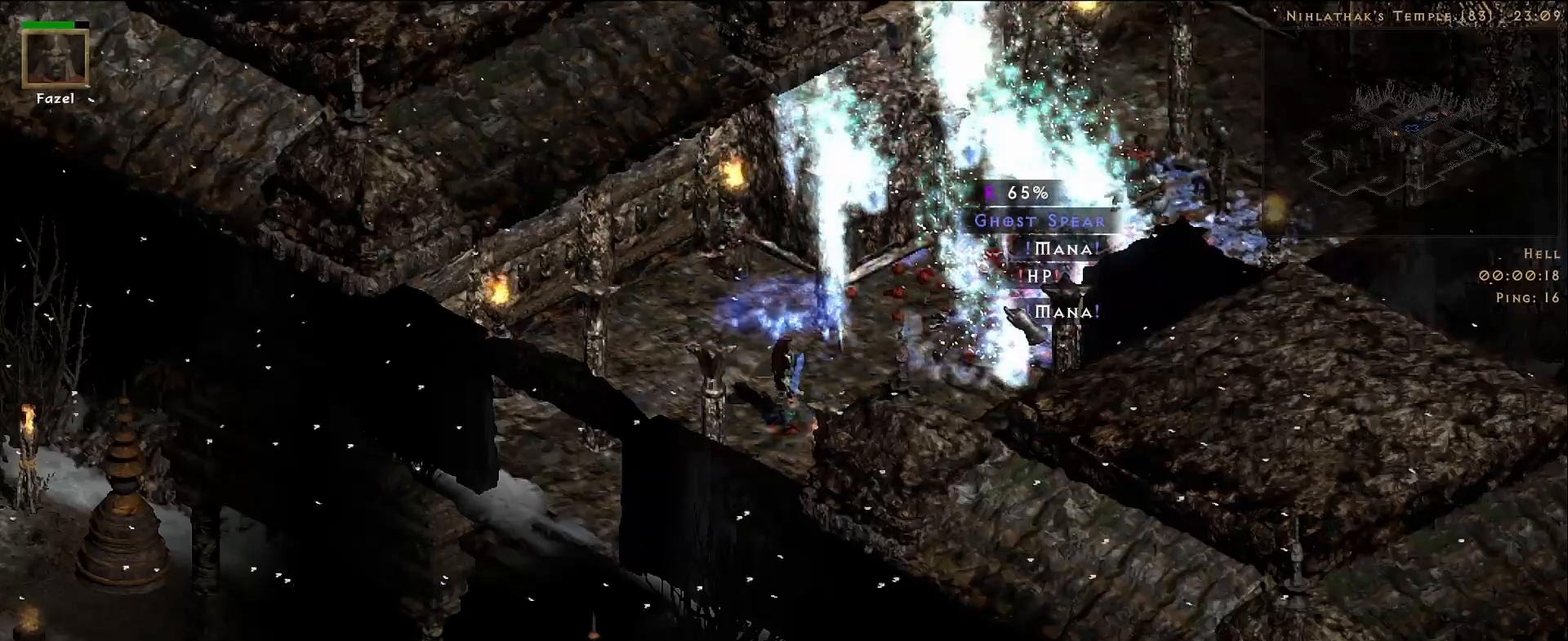
Gameplay with keyboard and mouse; each line is a JSON object with the keys and mouse buttons held at the frame after it. "events" lists presses ("down") and releases ("up") of "1", "2", "3", "4", "5", "a", "alt", "b", "c", "ctrl", "d", "e", "f", "g", "q", "r", "s", "shift", "space", "t", "tab", "v", "w", "x", "z", "mouse_left", "mouse_wheel", "mouse_right", "mouse_mb4" and "mouse_mb5" between this image and that frame as [ms after this image, input, new state], when the widget could be followed in between. "mouse_left", "mouse_wheel", "mouse_right", "mouse_mb4", "mouse_mb5" = the "left", "wheel", "right", "mb4", "mb5" buttons of the "mouse" list. No other keys are recorded. "wheel" means that the mouse wheel is clicked or scrolled. Mouse movement is not recorded.
{"keys": [], "mouse": [], "events": []}
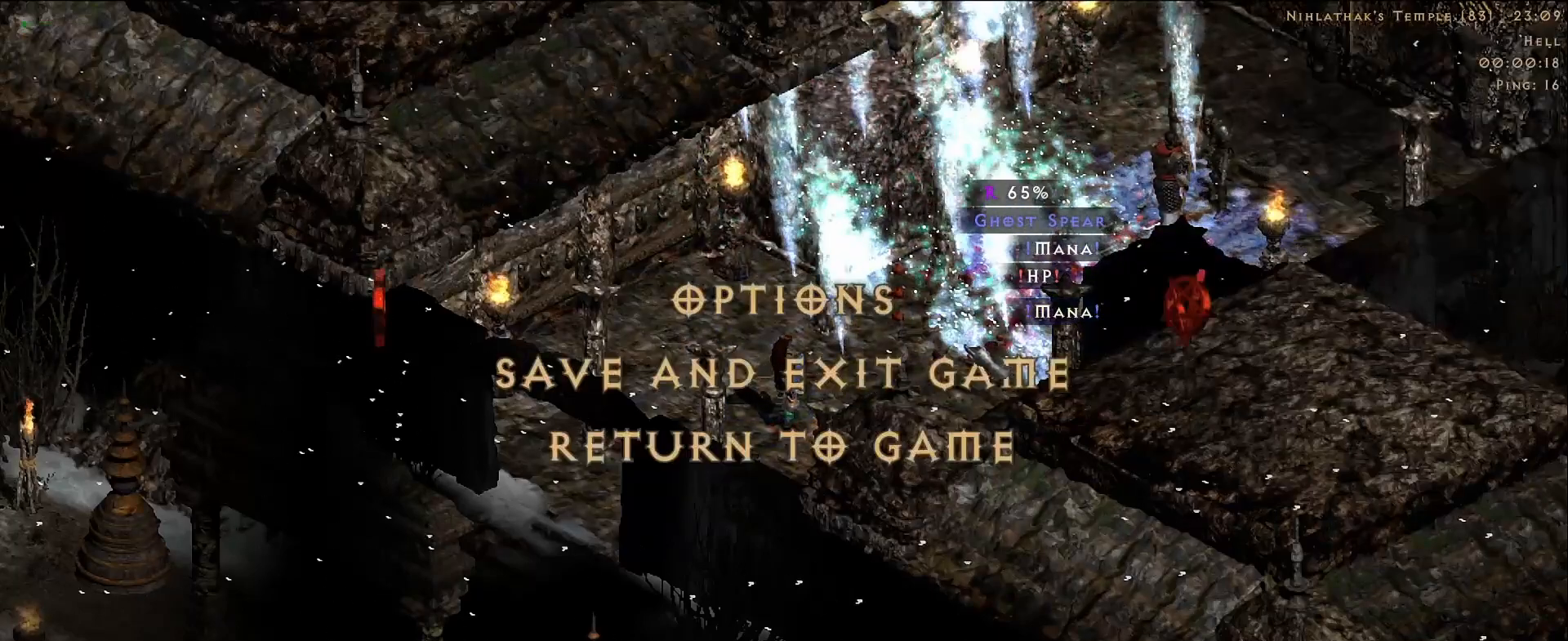
{"keys": [], "mouse": ["left"], "events": [[483, "mouse_left", "down"]]}
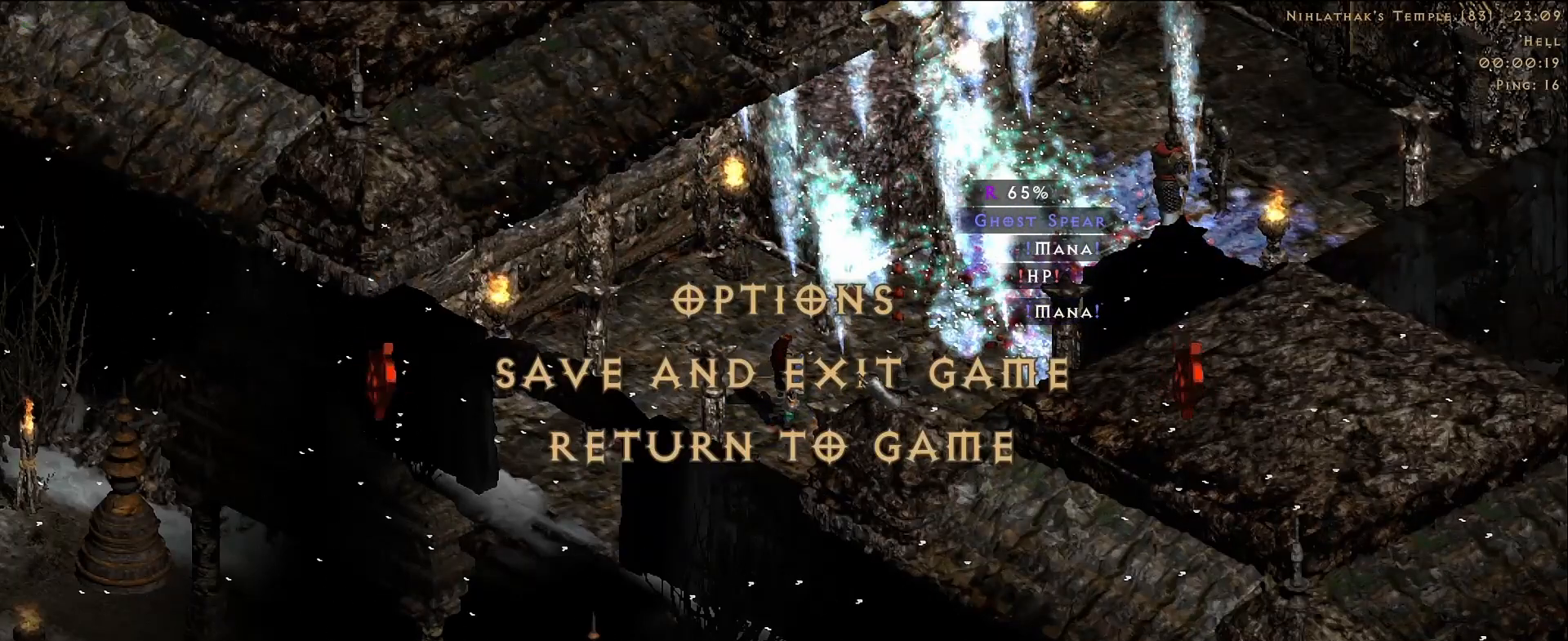
{"keys": [], "mouse": [], "events": [[67, "mouse_left", "up"]]}
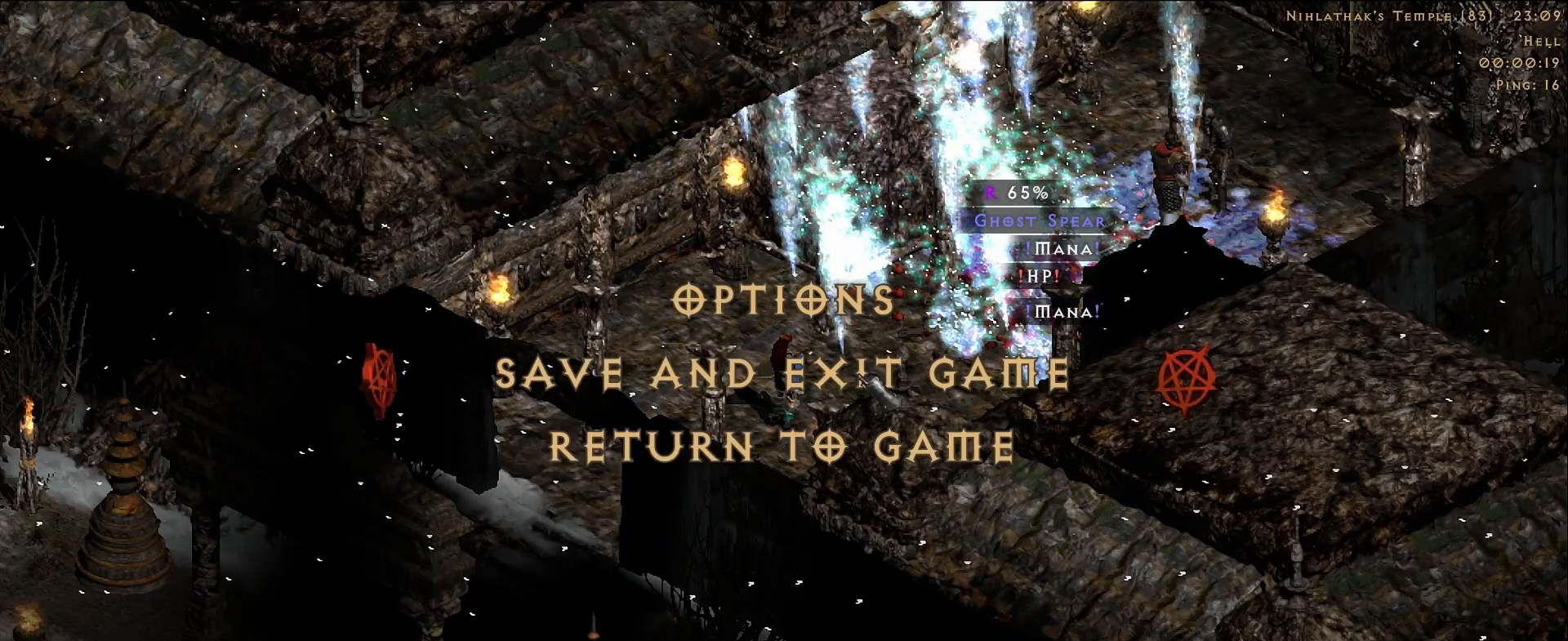
{"keys": [], "mouse": [], "events": []}
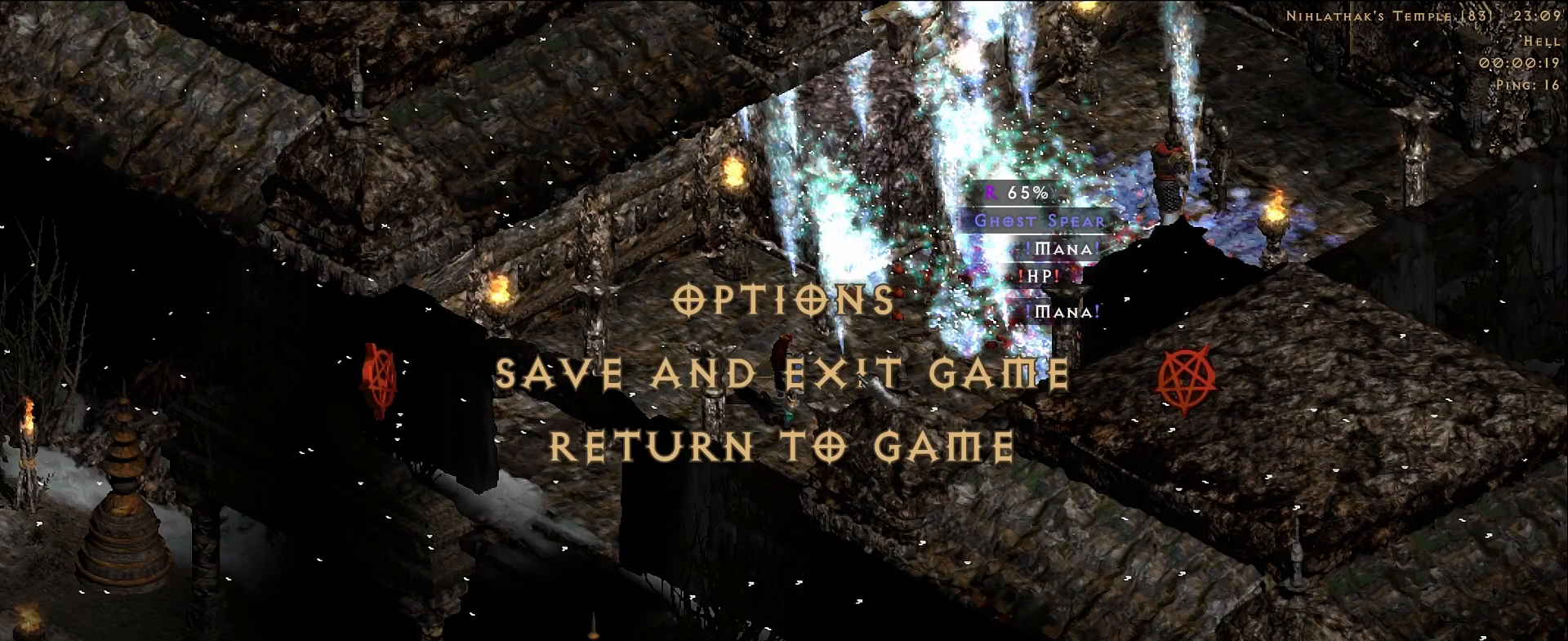
{"keys": [], "mouse": [], "events": []}
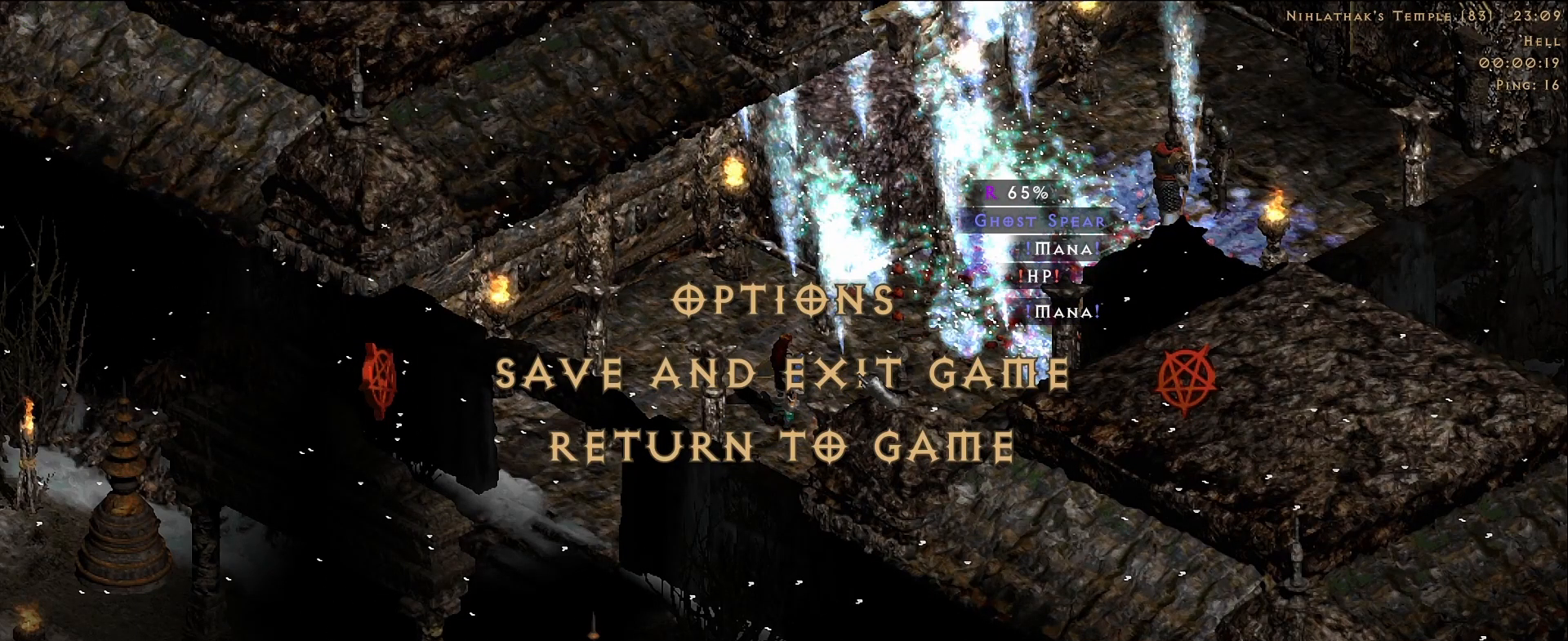
{"keys": [], "mouse": [], "events": []}
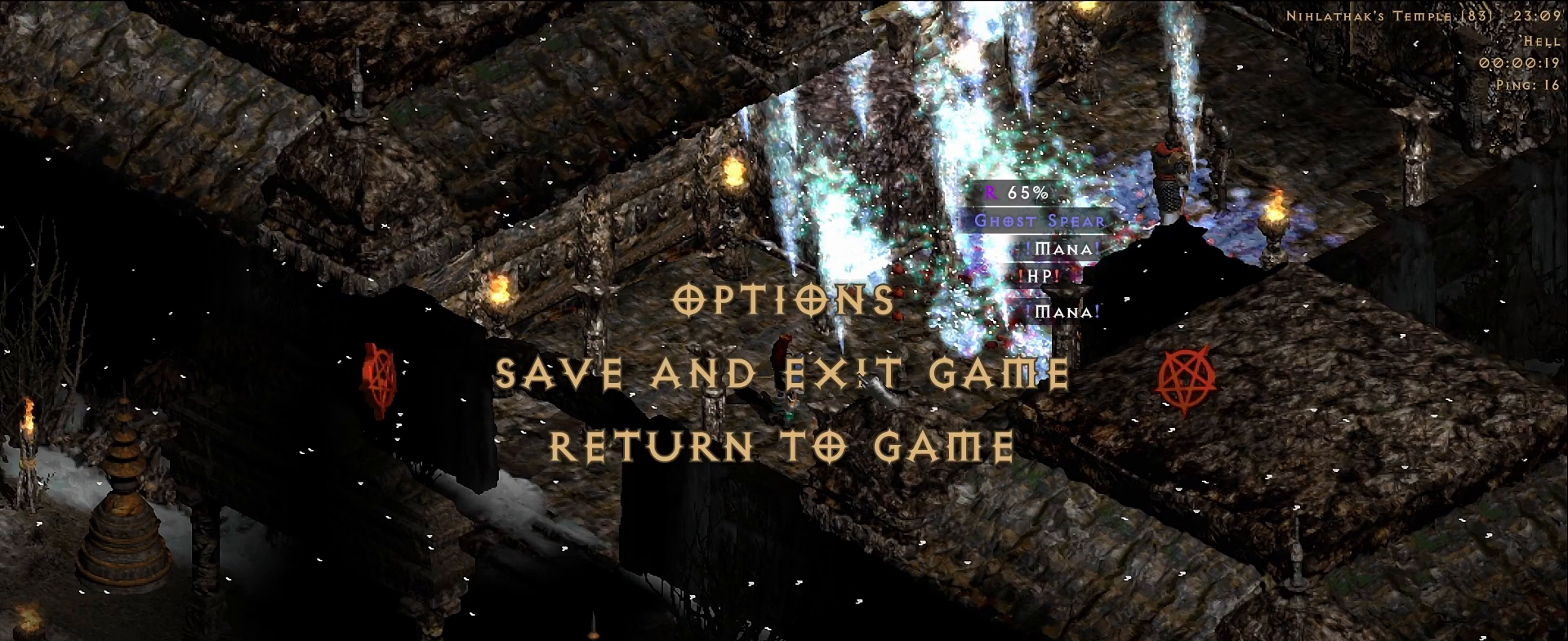
{"keys": [], "mouse": [], "events": []}
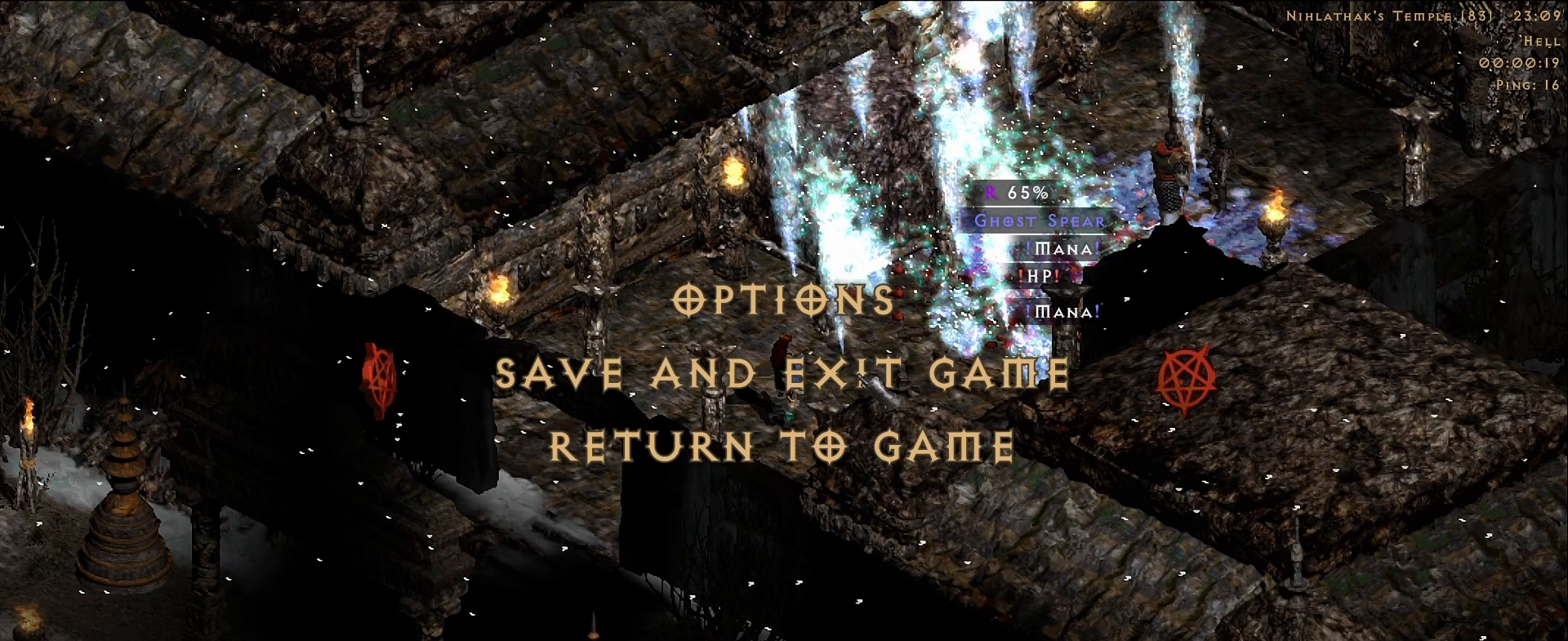
{"keys": [], "mouse": [], "events": []}
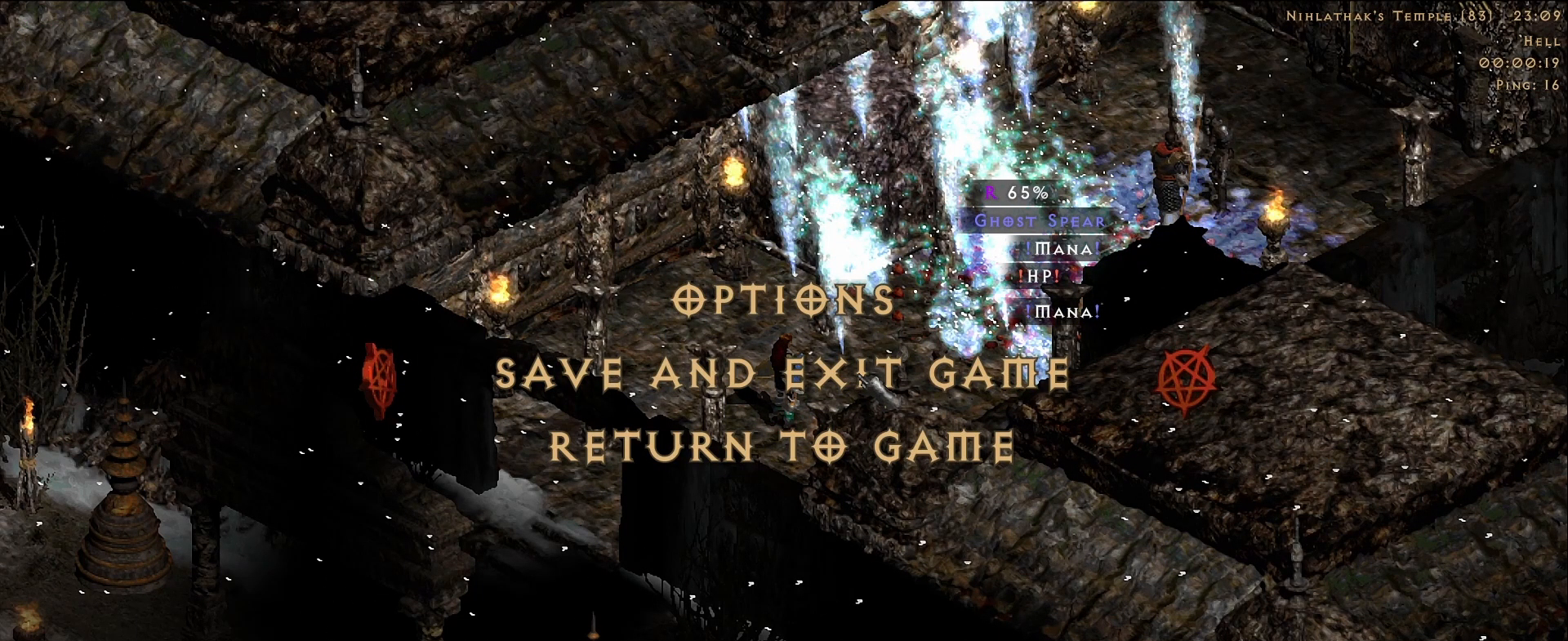
{"keys": [], "mouse": [], "events": []}
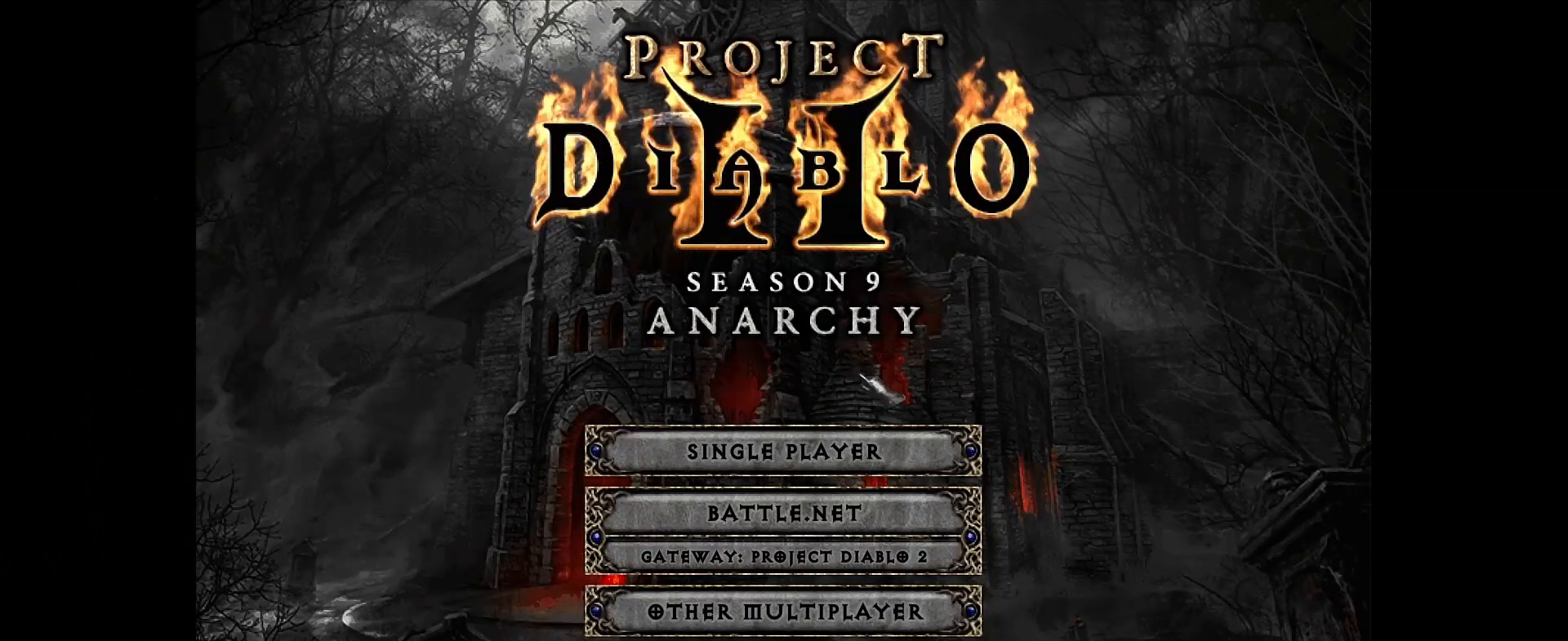
{"keys": [], "mouse": [], "events": []}
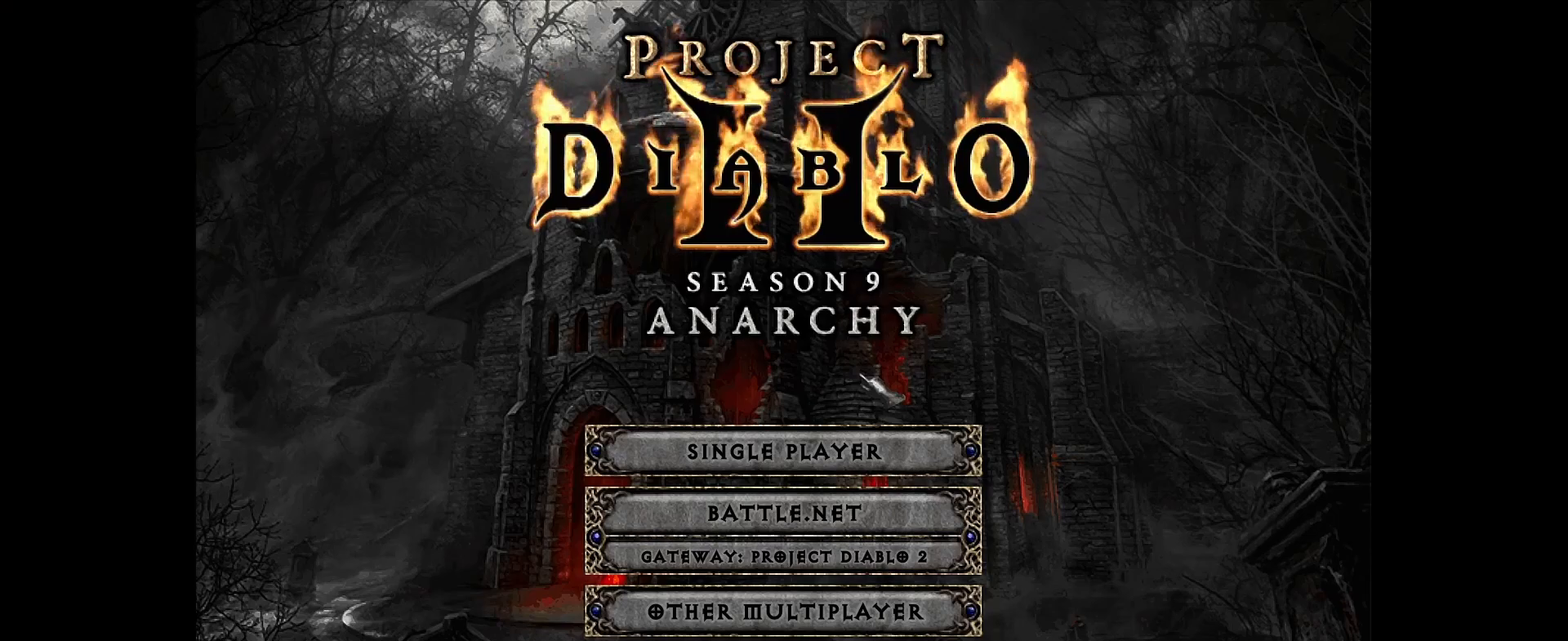
{"keys": [], "mouse": [], "events": []}
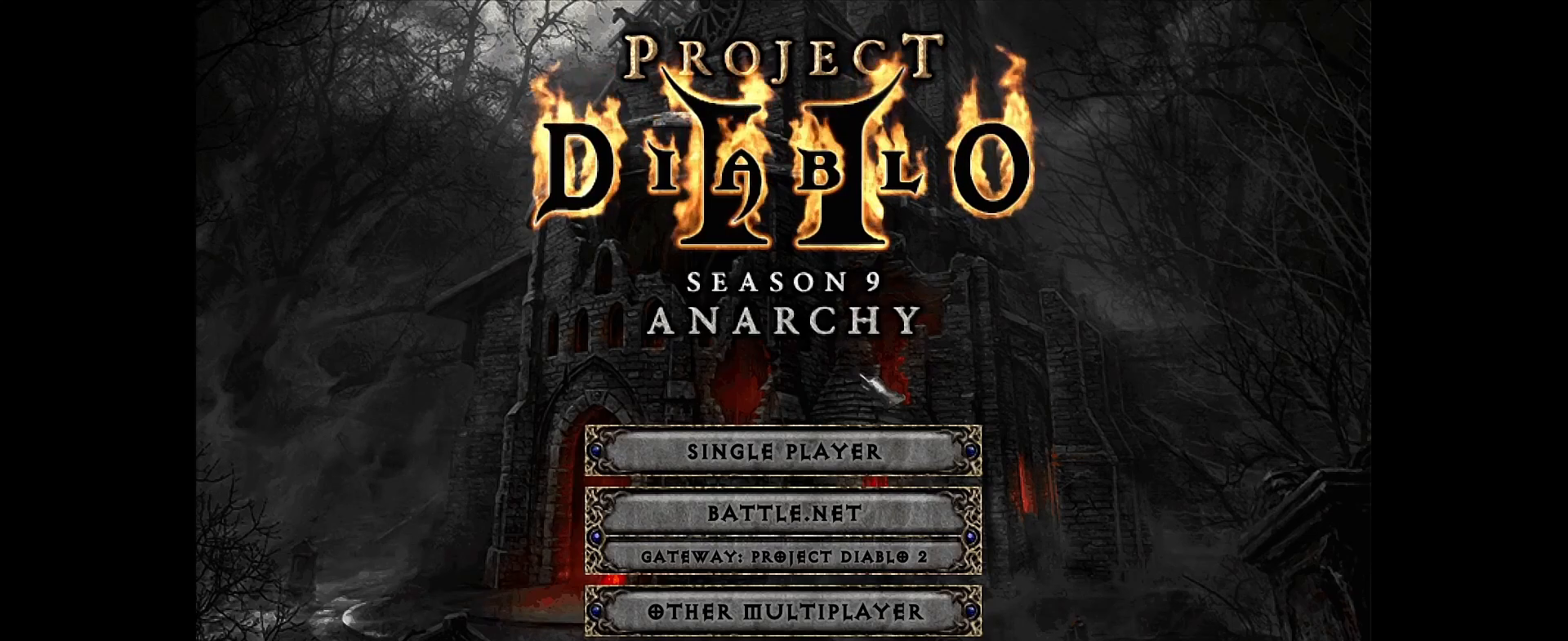
{"keys": [], "mouse": ["left"], "events": [[450, "mouse_left", "down"]]}
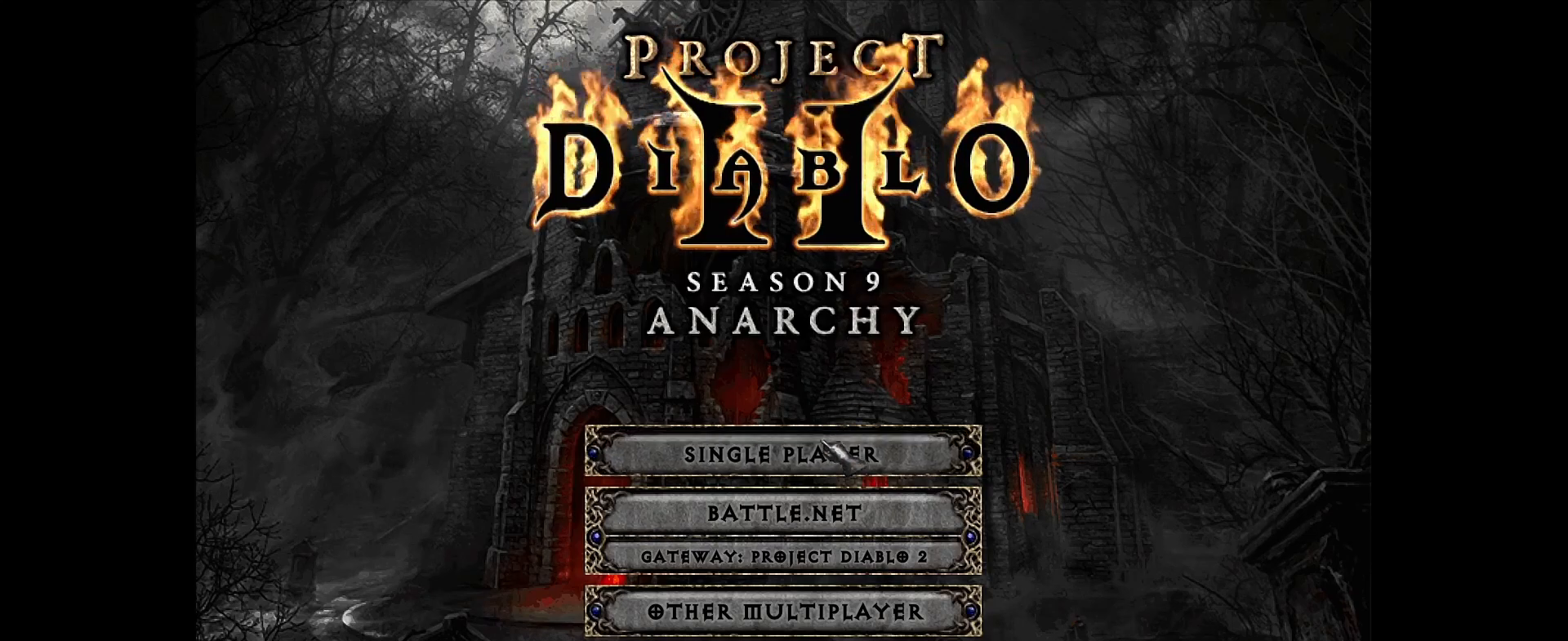
{"keys": [], "mouse": [], "events": [[33, "mouse_left", "up"]]}
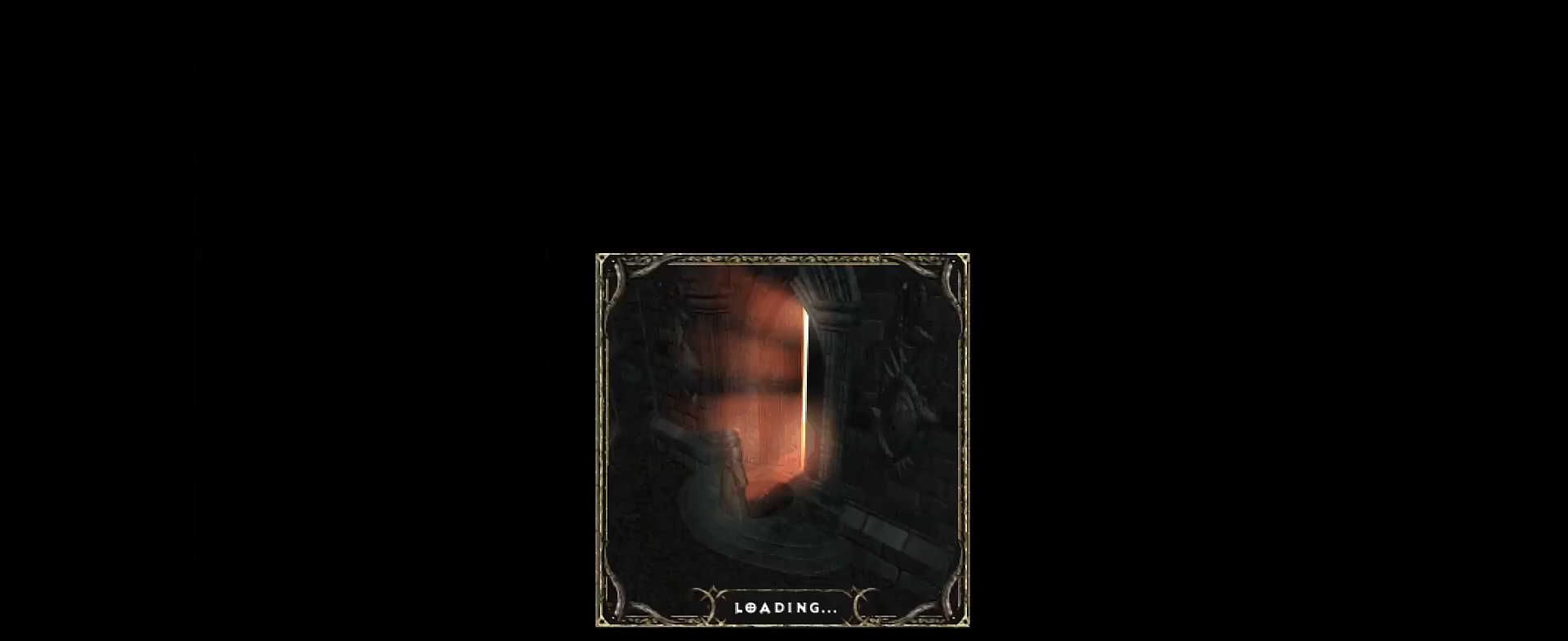
{"keys": [], "mouse": ["left"], "events": [[300, "mouse_left", "down"], [400, "mouse_left", "up"], [500, "mouse_left", "down"]]}
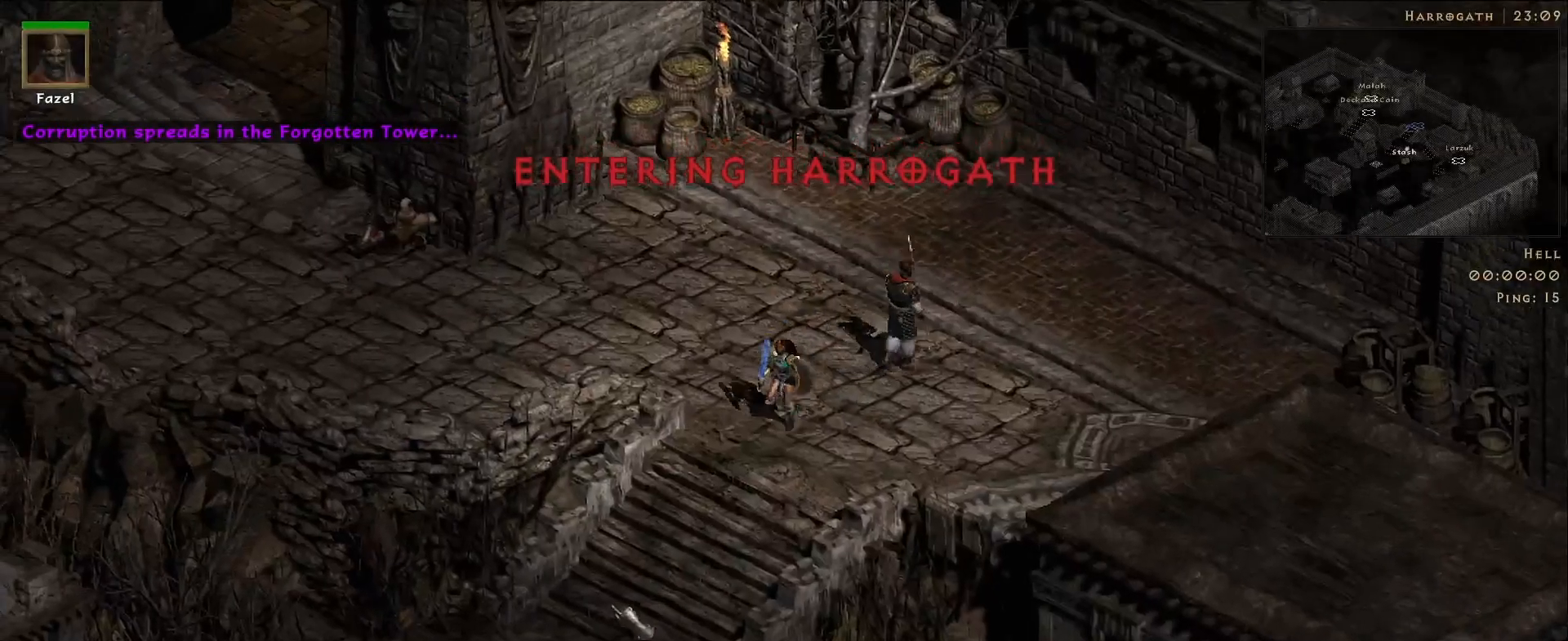
{"keys": [], "mouse": [], "events": [[117, "mouse_left", "up"]]}
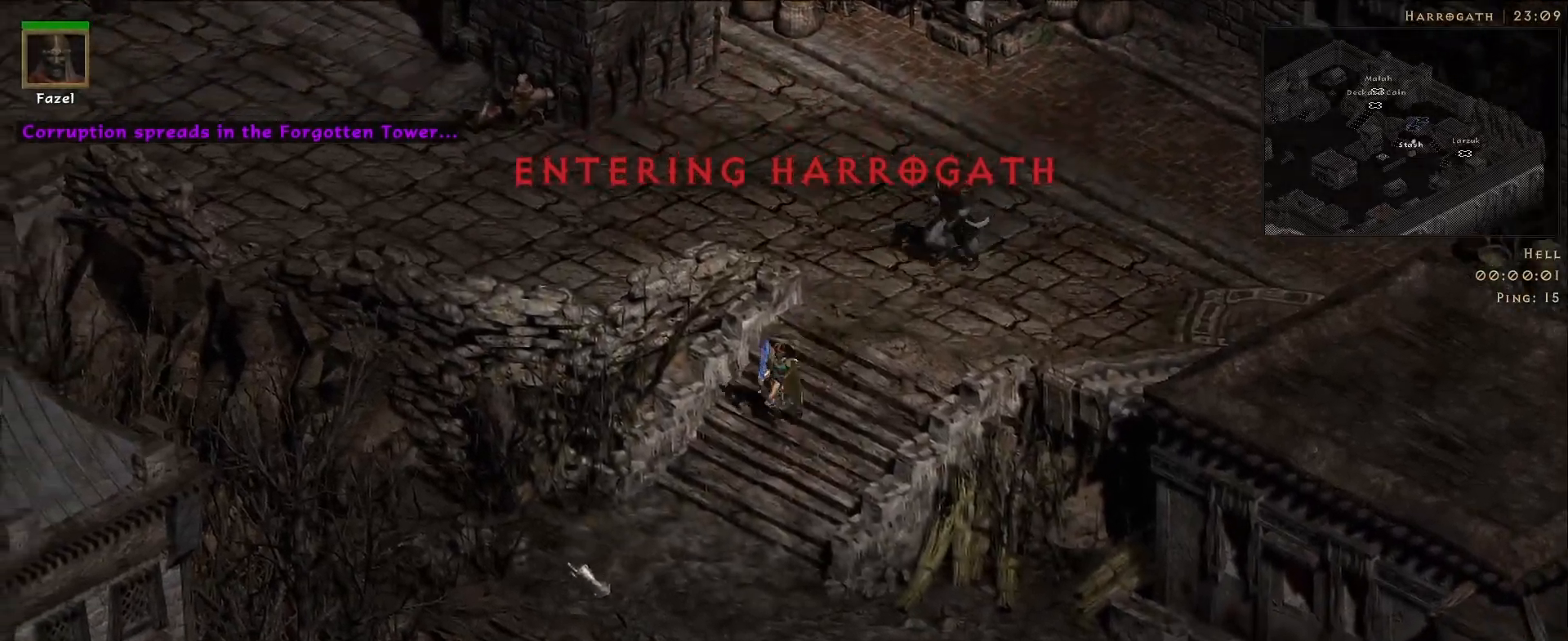
{"keys": [], "mouse": ["left"], "events": [[17, "mouse_left", "down"], [100, "mouse_left", "up"], [233, "mouse_left", "down"], [333, "mouse_left", "up"], [450, "mouse_left", "down"]]}
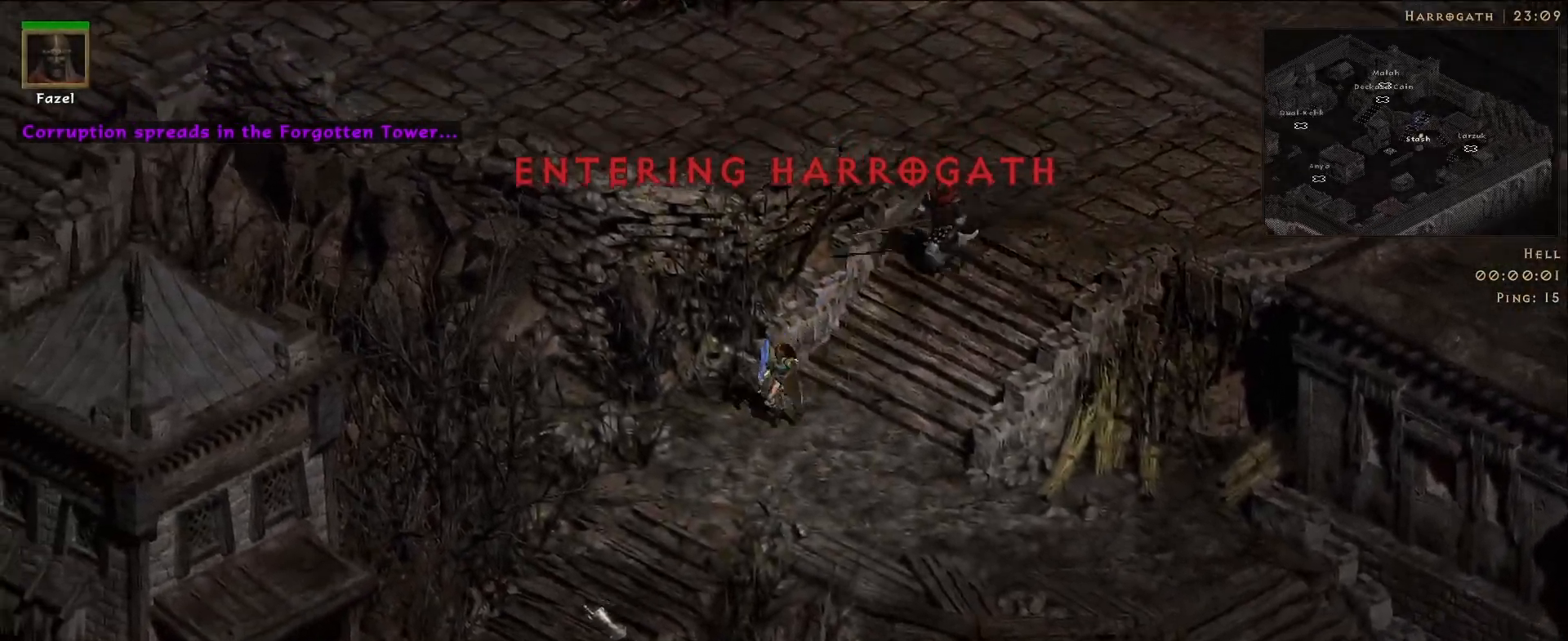
{"keys": [], "mouse": ["left"], "events": [[67, "mouse_left", "up"], [183, "mouse_left", "down"], [300, "mouse_left", "up"], [417, "mouse_left", "down"]]}
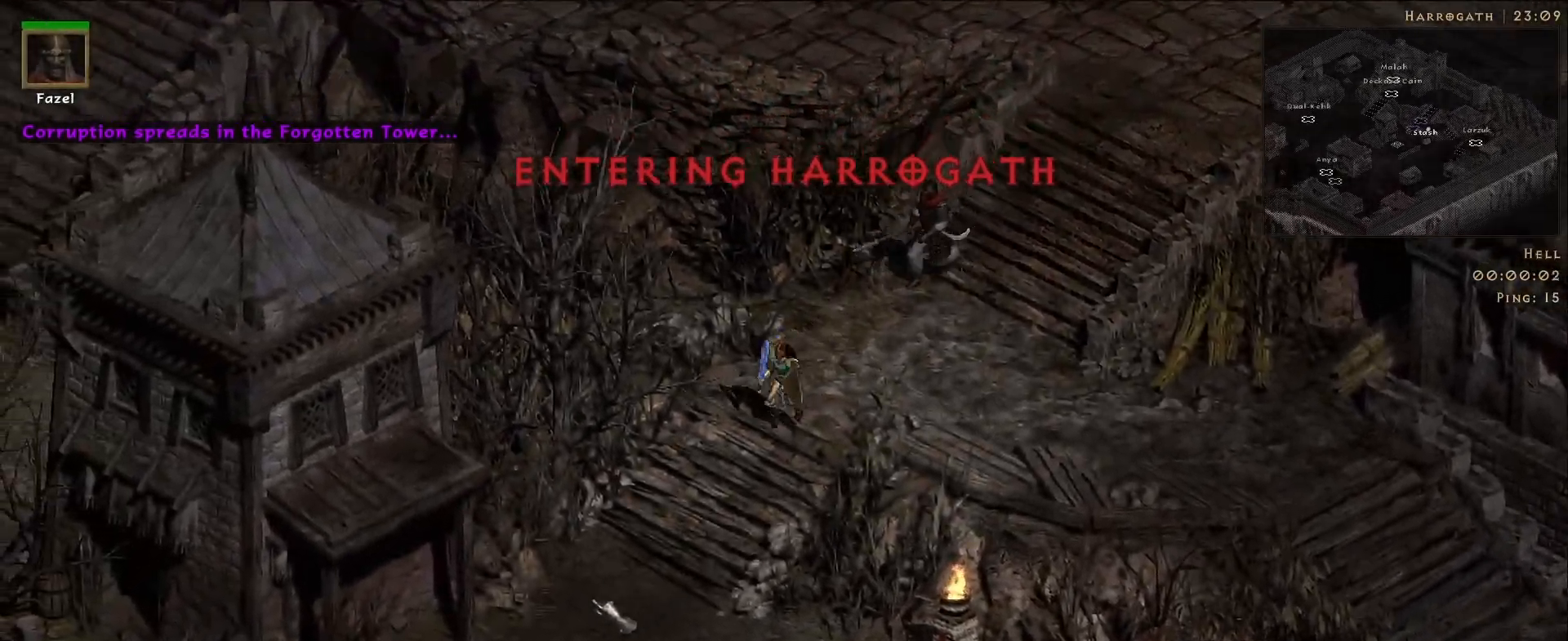
{"keys": [], "mouse": [], "events": [[33, "mouse_left", "up"], [150, "mouse_left", "down"], [283, "mouse_left", "up"], [400, "mouse_left", "down"], [500, "mouse_left", "up"]]}
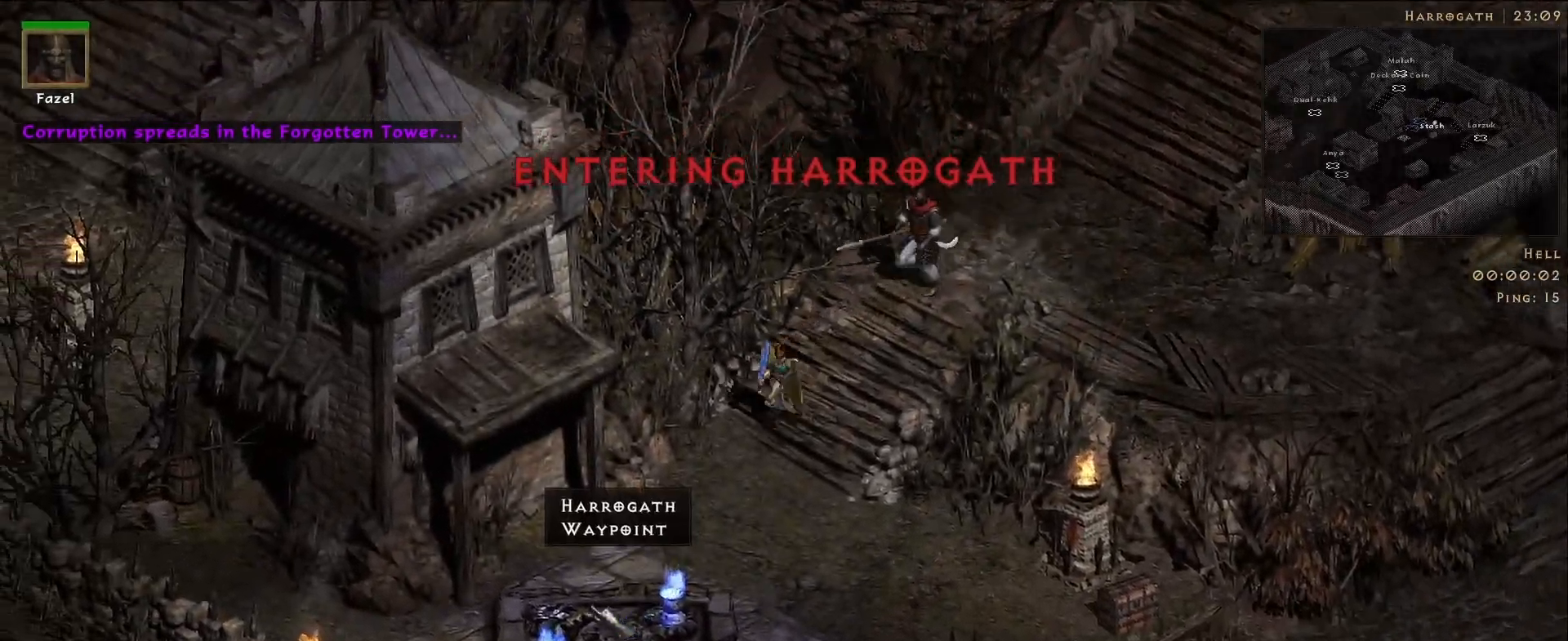
{"keys": [], "mouse": ["left"], "events": [[233, "mouse_left", "down"], [350, "mouse_left", "up"], [467, "mouse_left", "down"]]}
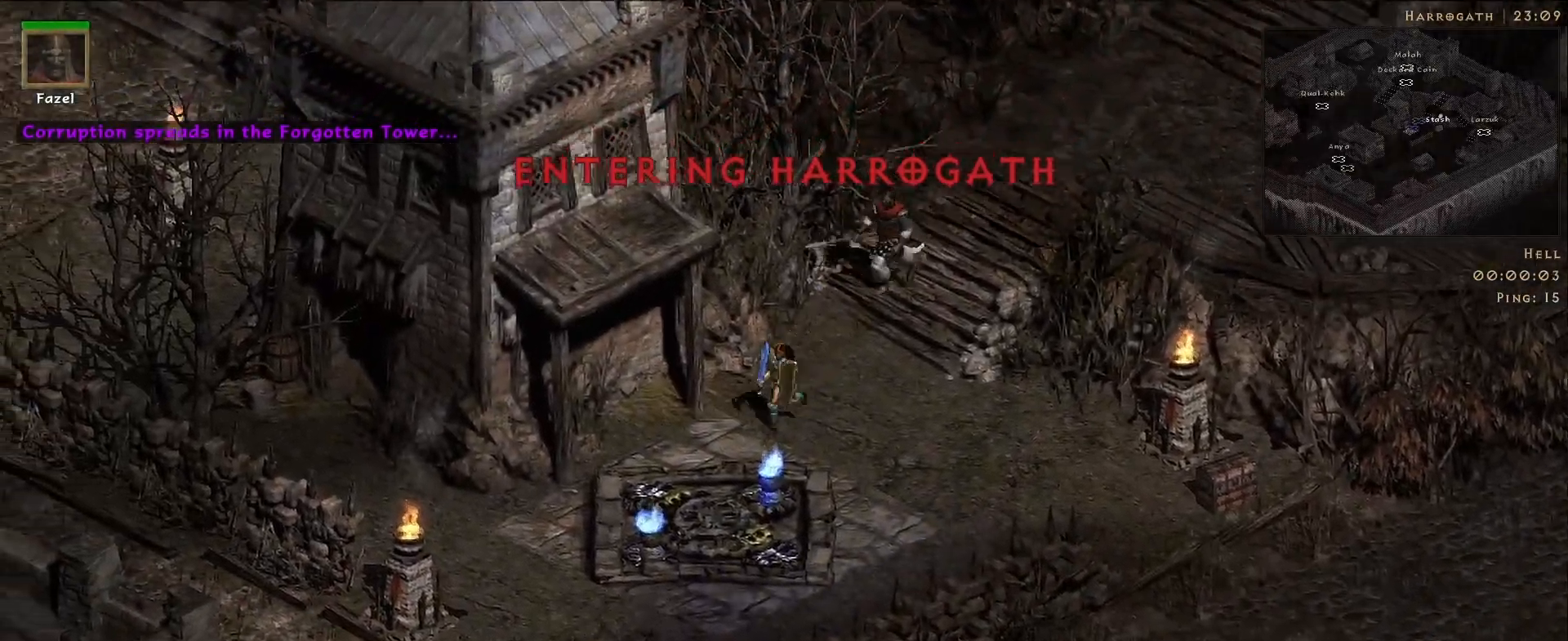
{"keys": [], "mouse": [], "events": [[67, "mouse_left", "up"]]}
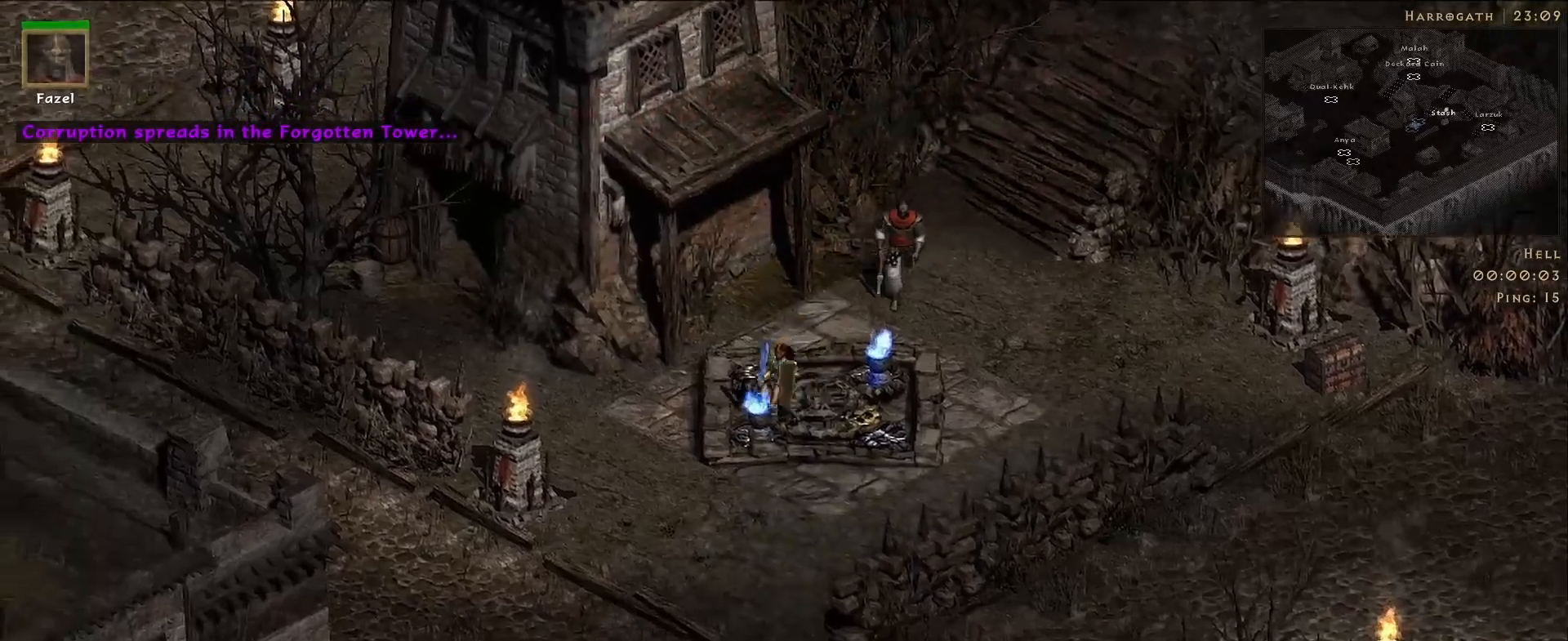
{"keys": [], "mouse": ["left"], "events": [[183, "mouse_left", "down"], [300, "mouse_left", "up"], [433, "mouse_left", "down"]]}
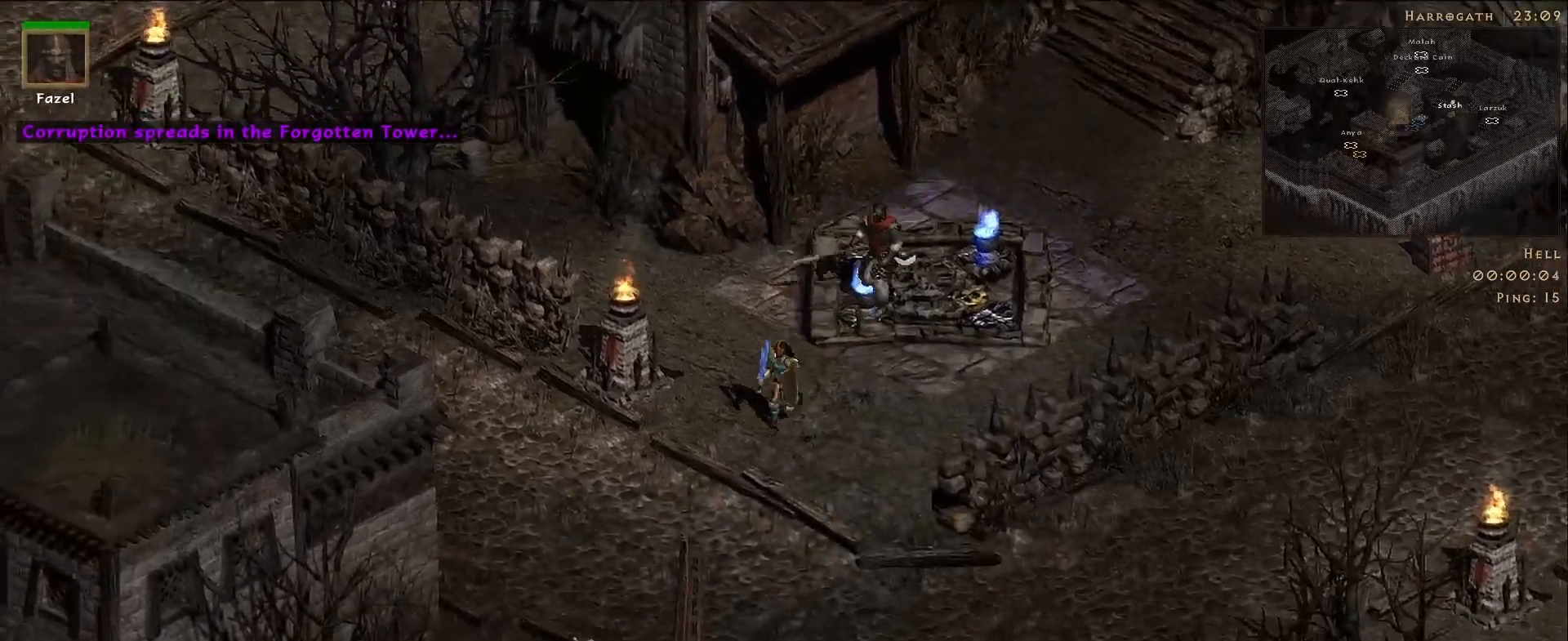
{"keys": [], "mouse": ["left"], "events": [[67, "mouse_left", "up"], [200, "mouse_left", "down"], [317, "mouse_left", "up"], [433, "mouse_left", "down"]]}
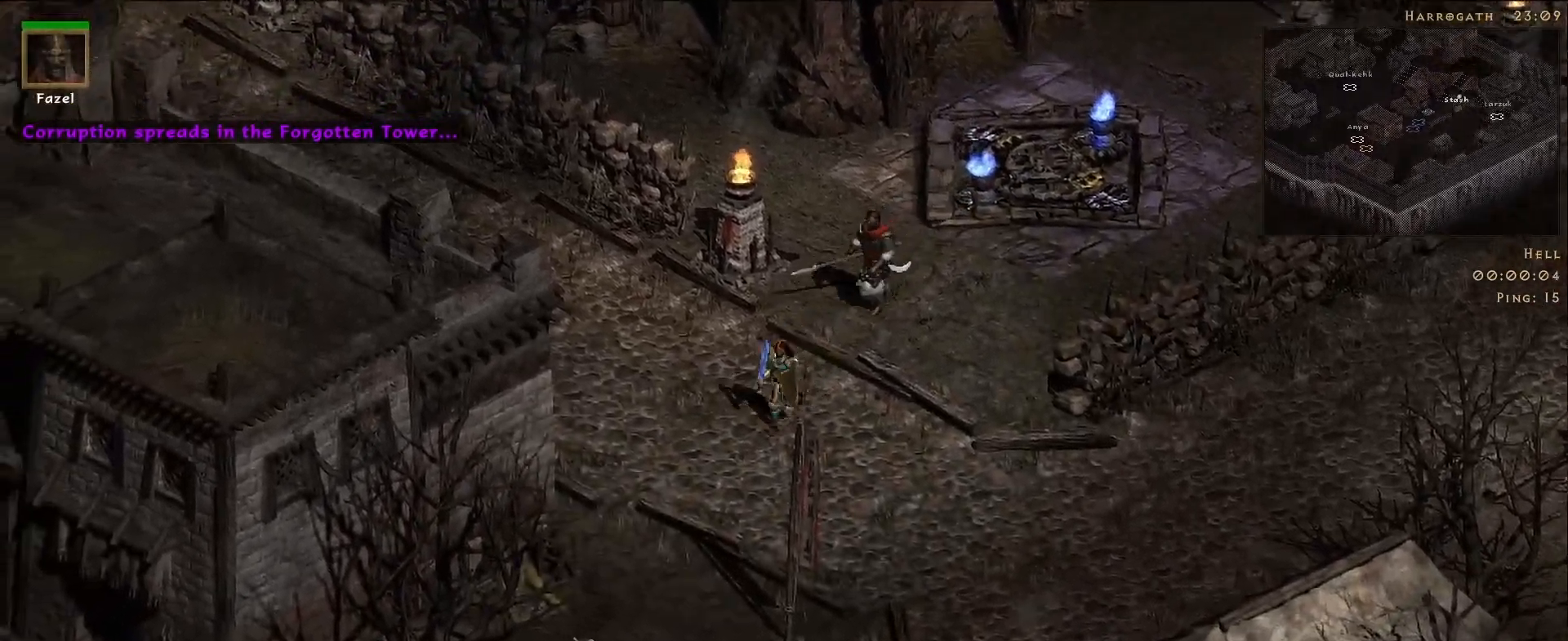
{"keys": [], "mouse": [], "events": [[50, "mouse_left", "up"], [167, "mouse_left", "down"], [283, "mouse_left", "up"], [400, "mouse_left", "down"], [500, "mouse_left", "up"]]}
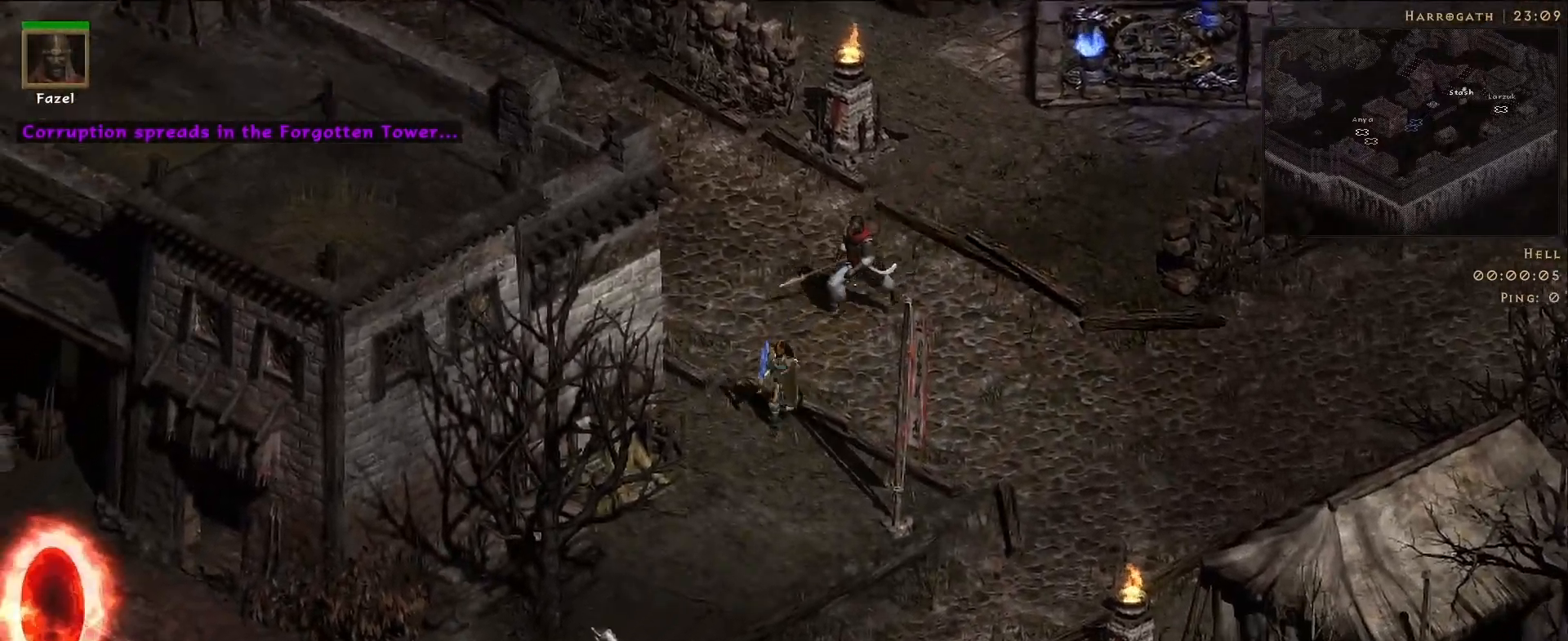
{"keys": [], "mouse": [], "events": [[133, "mouse_left", "down"], [250, "mouse_left", "up"], [350, "mouse_left", "down"], [467, "mouse_left", "up"]]}
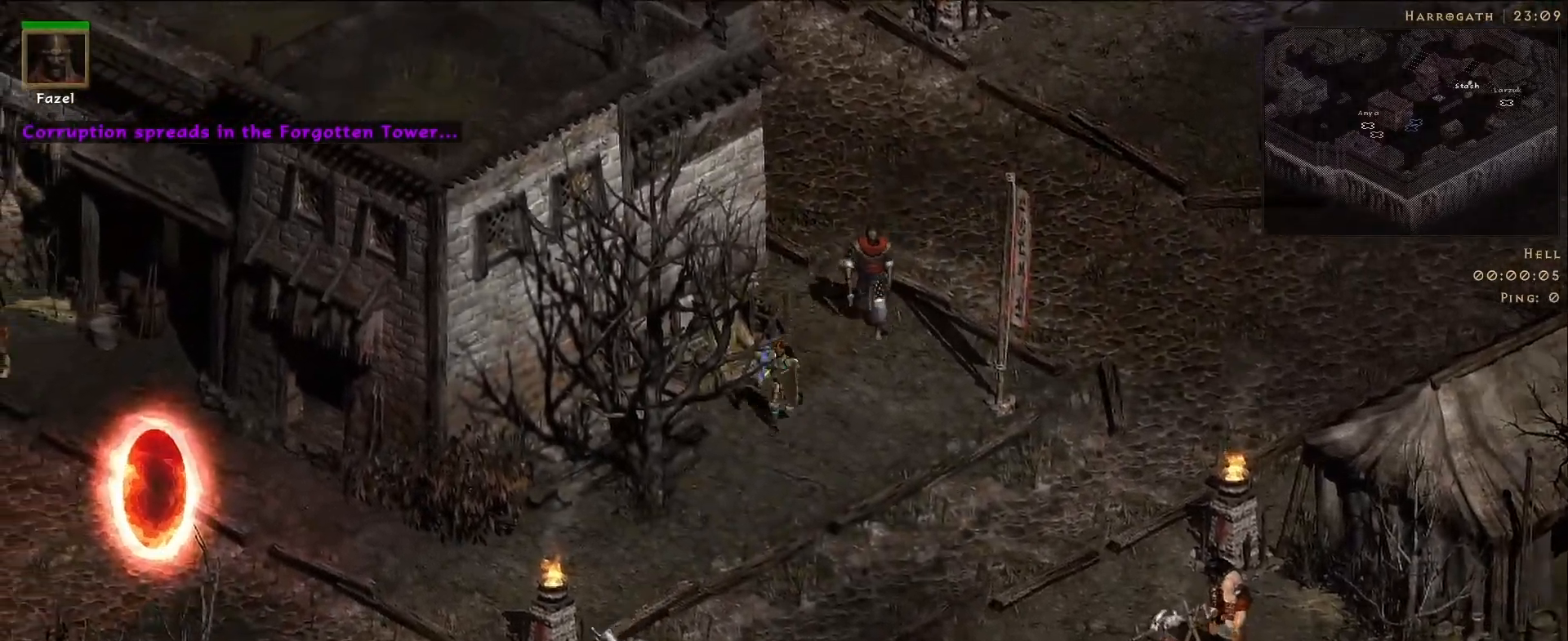
{"keys": [], "mouse": [], "events": [[67, "mouse_left", "down"], [167, "mouse_left", "up"], [250, "mouse_left", "down"], [367, "mouse_left", "up"]]}
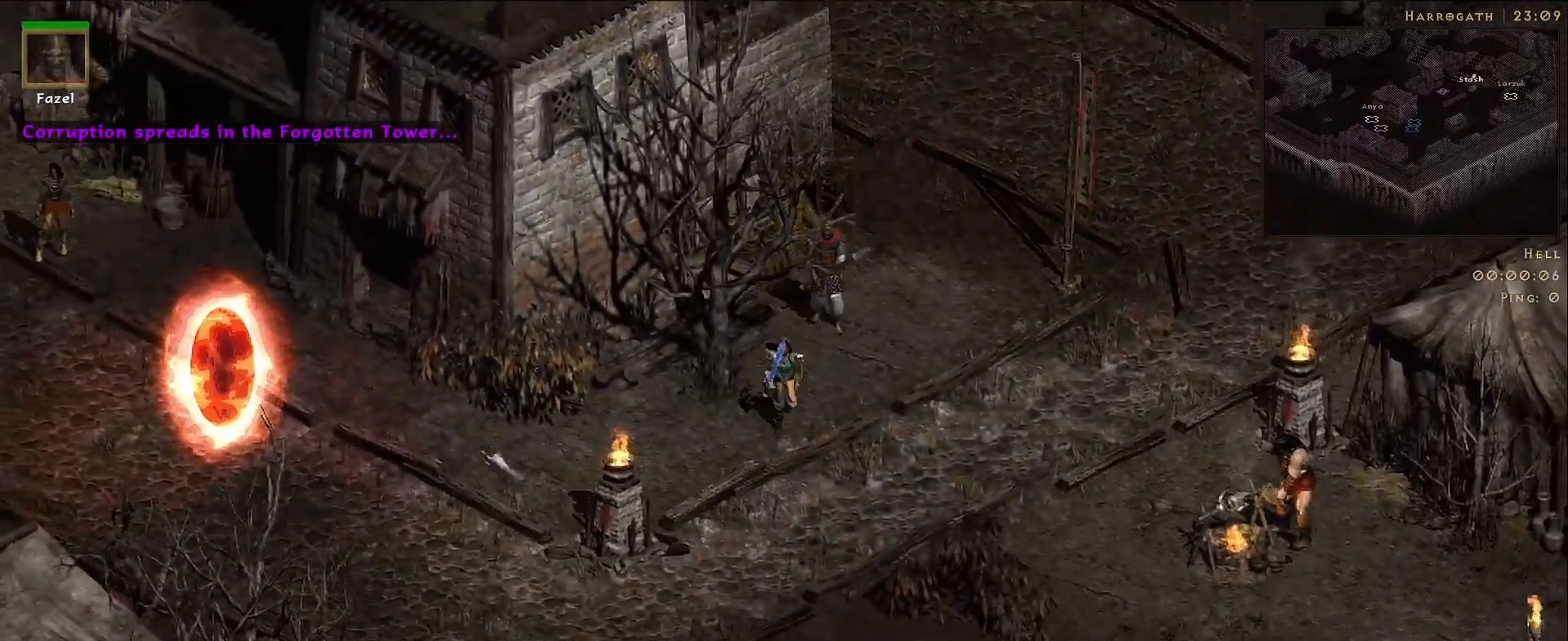
{"keys": [], "mouse": [], "events": [[83, "mouse_left", "down"], [183, "mouse_left", "up"], [283, "mouse_left", "down"], [383, "mouse_left", "up"]]}
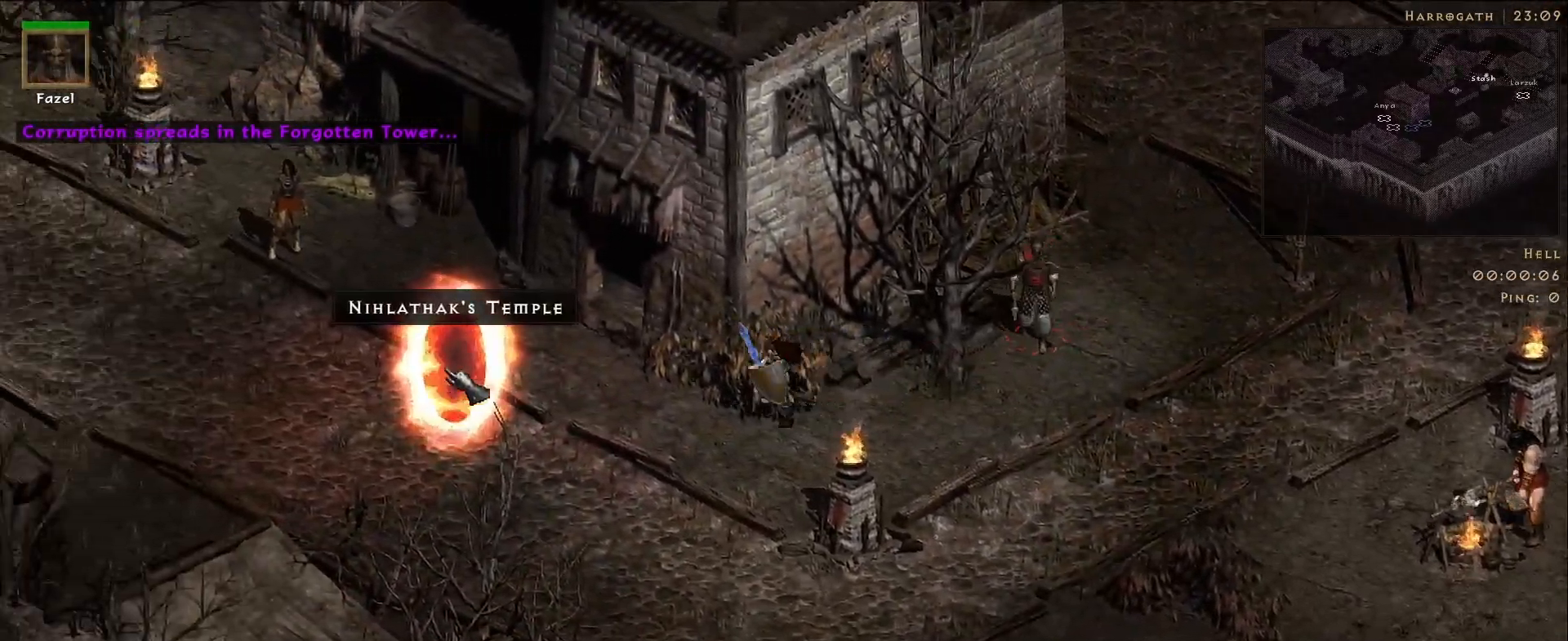
{"keys": ["s"], "mouse": [], "events": [[433, "s", "down"]]}
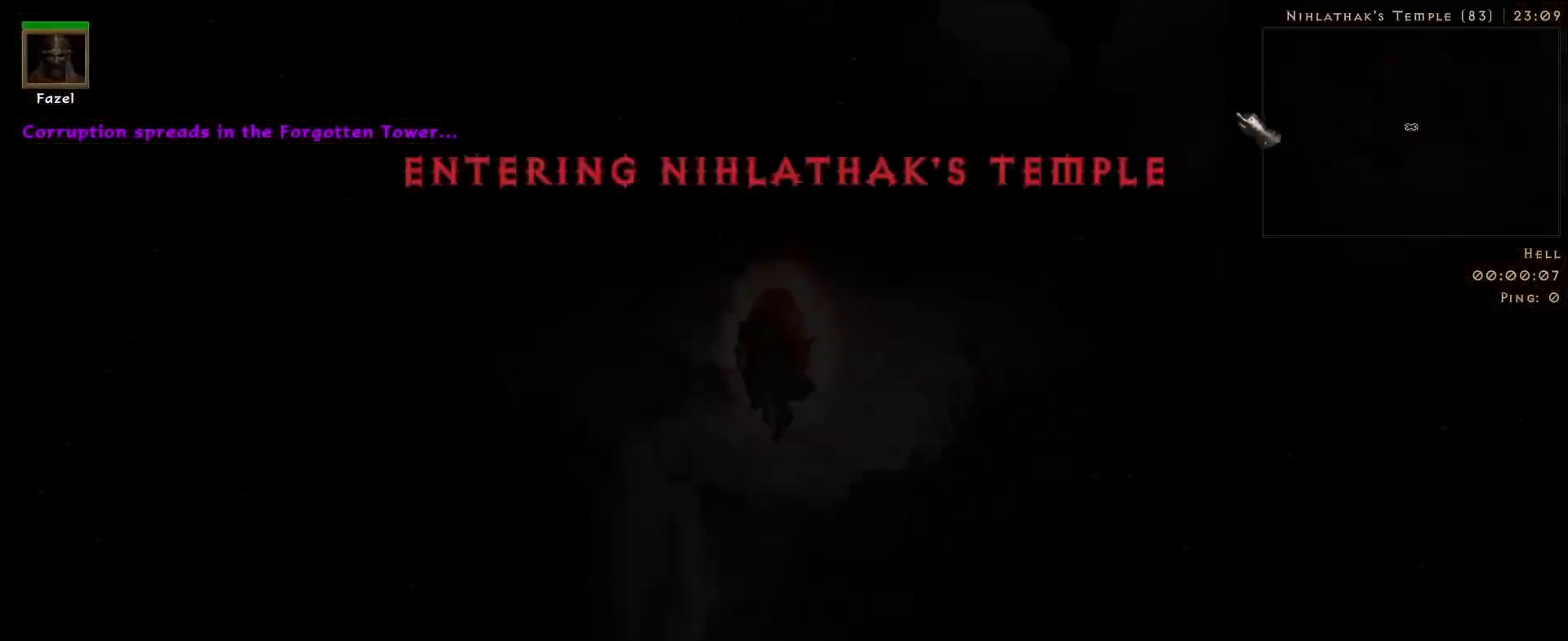
{"keys": [], "mouse": ["right"], "events": [[100, "s", "up"], [117, "mouse_right", "down"]]}
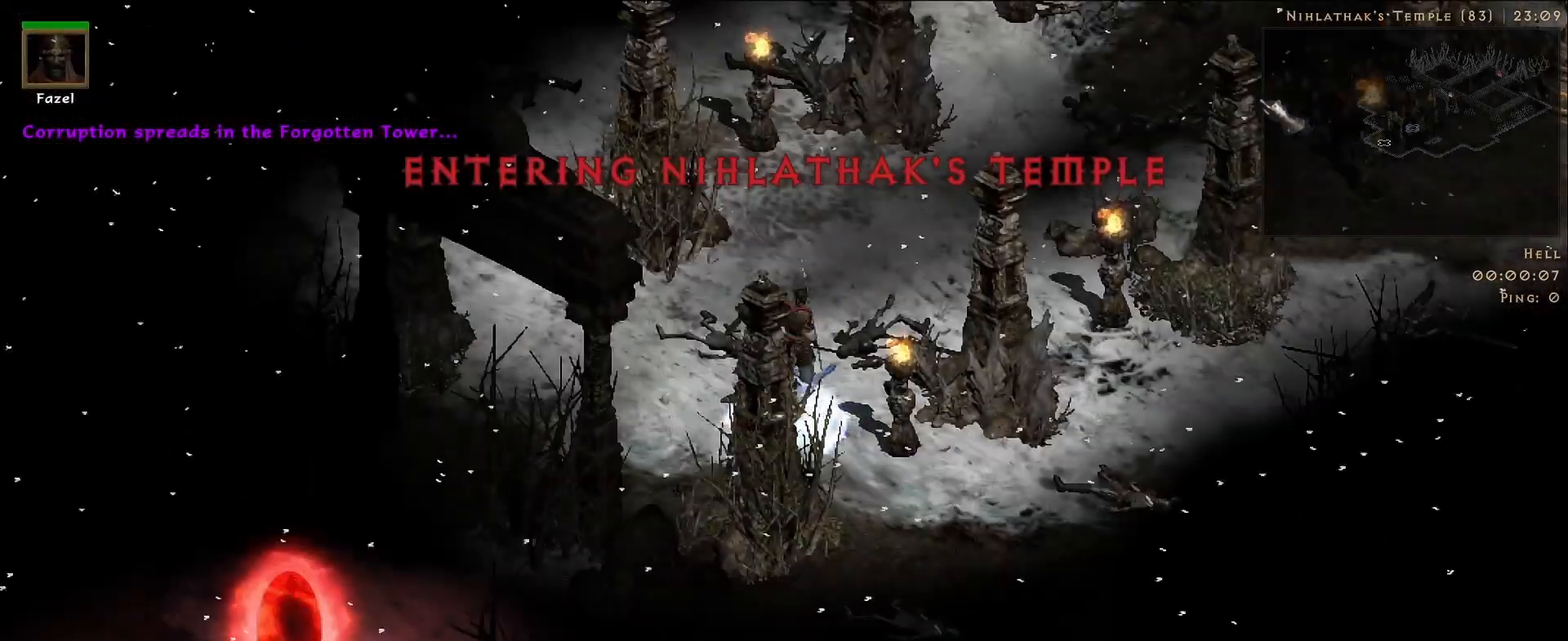
{"keys": [], "mouse": [], "events": [[417, "mouse_right", "up"]]}
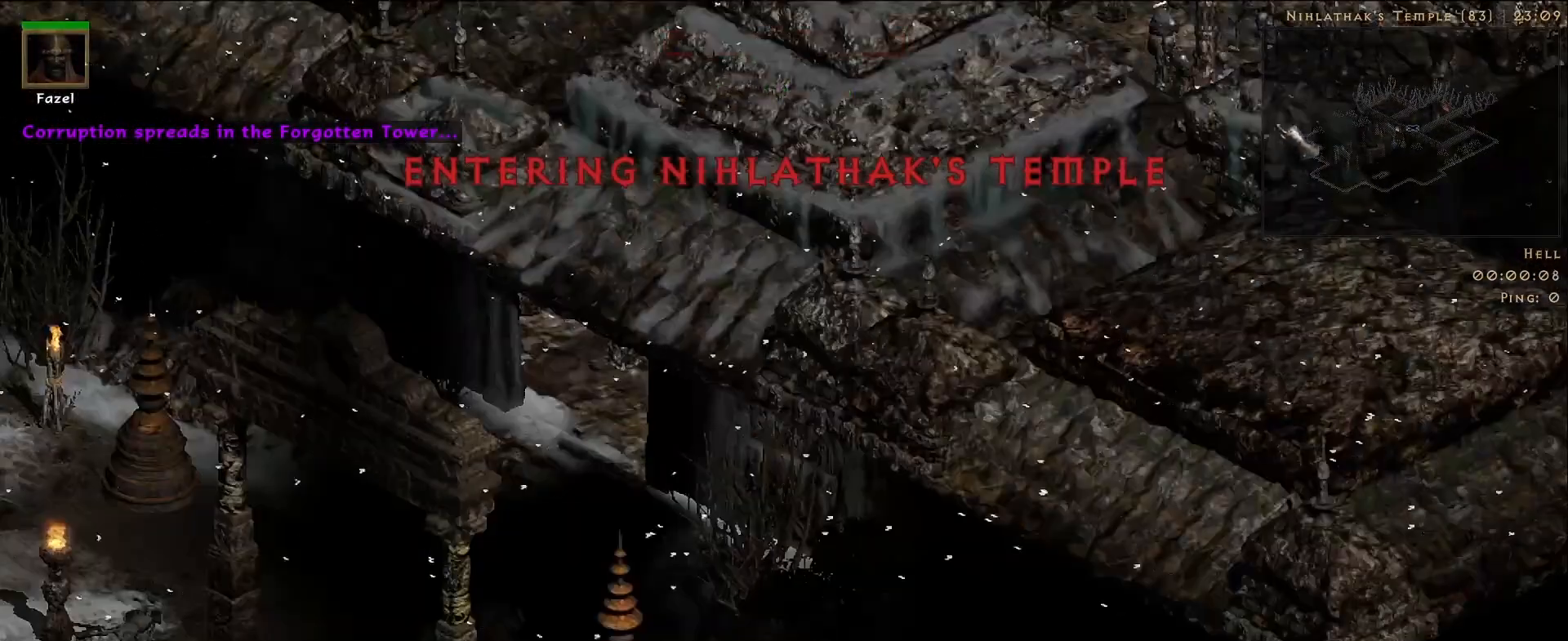
{"keys": [], "mouse": ["right"], "events": [[167, "mouse_left", "down"], [283, "mouse_left", "up"], [300, "f", "down"], [367, "mouse_right", "down"], [400, "f", "up"]]}